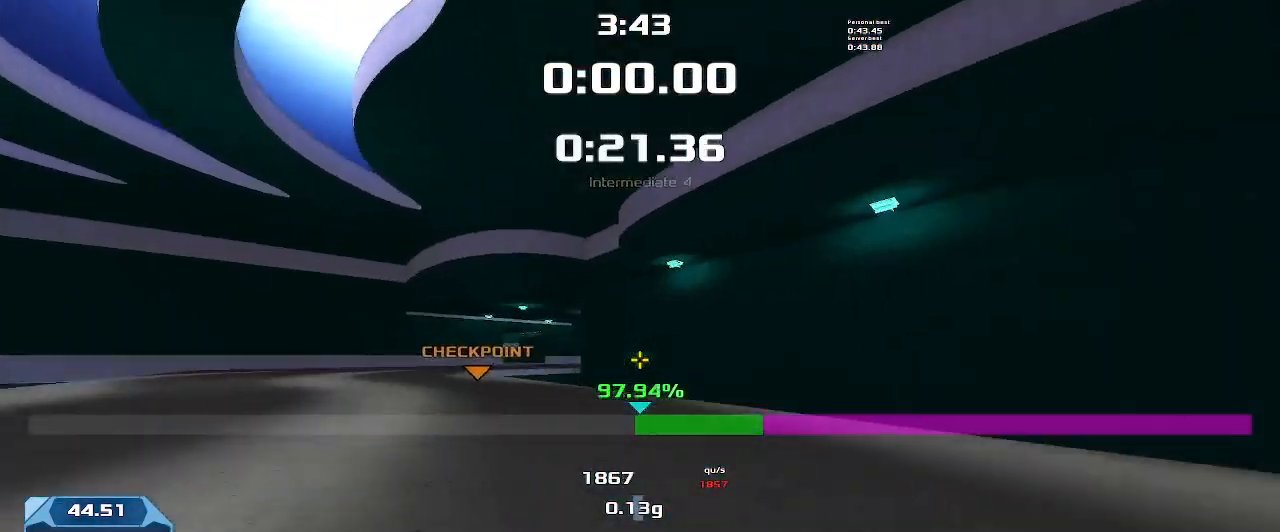
Gameplay with keyboard; each line is a JSON object with the keys held at the frame after it. "events" lists presses ("down") and releases ("up") of "down", "left", "right" and "up" between this image and that frame as [ms after this image, input, new state], when the widget could be followed in between. No other keys are recorded. Mouse input is not recorded. Not read: other_keys.
{"keys": ["right", "up"], "events": [[100, "right", "up"], [300, "right", "down"]]}
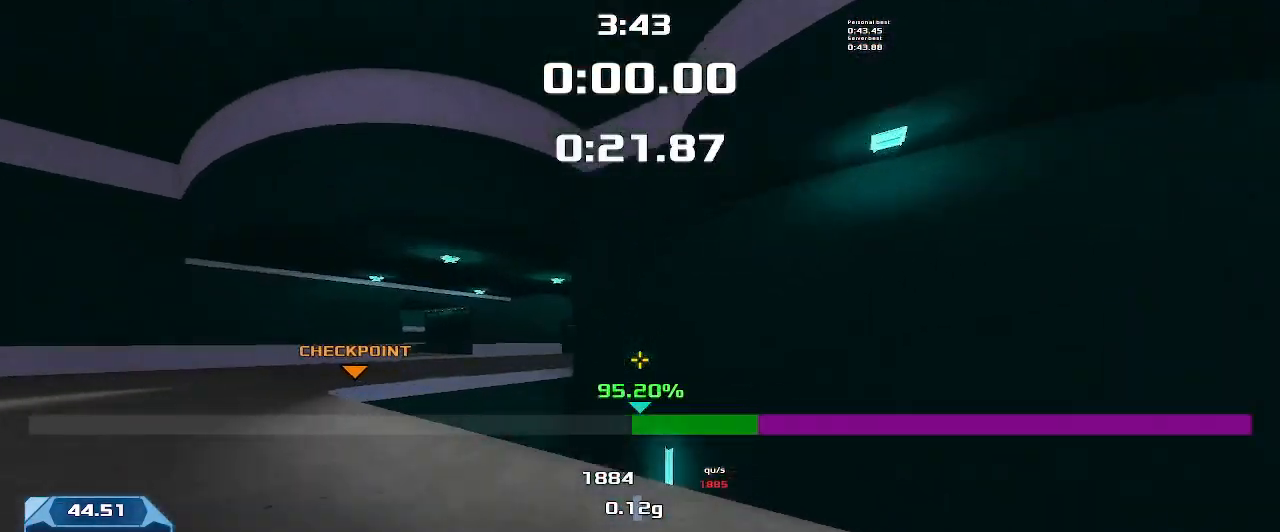
{"keys": ["right", "up"]}
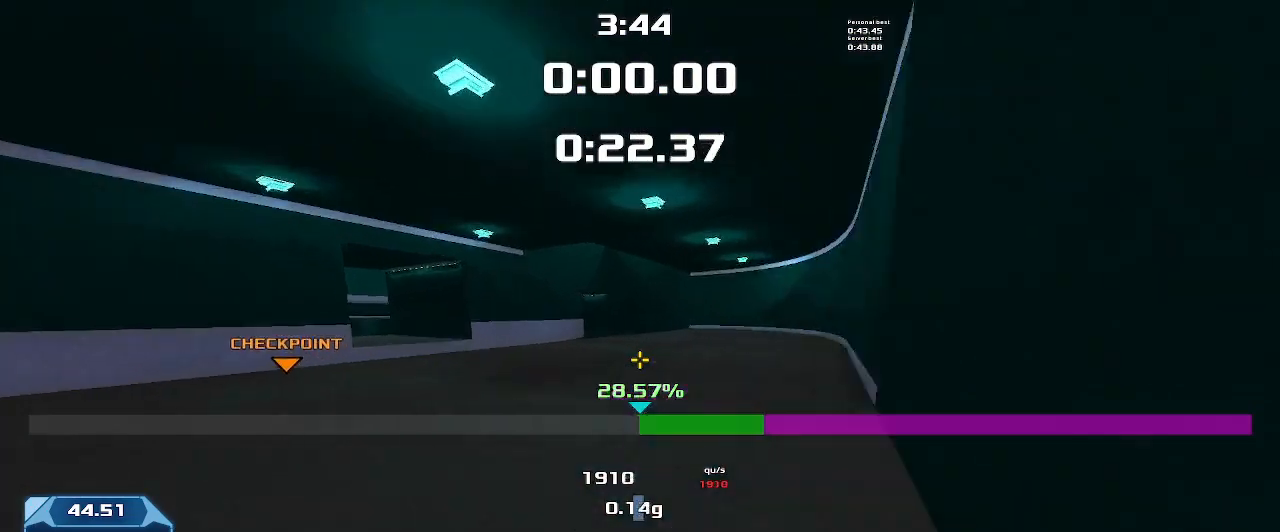
{"keys": ["left", "up"], "events": [[133, "right", "up"], [200, "left", "down"]]}
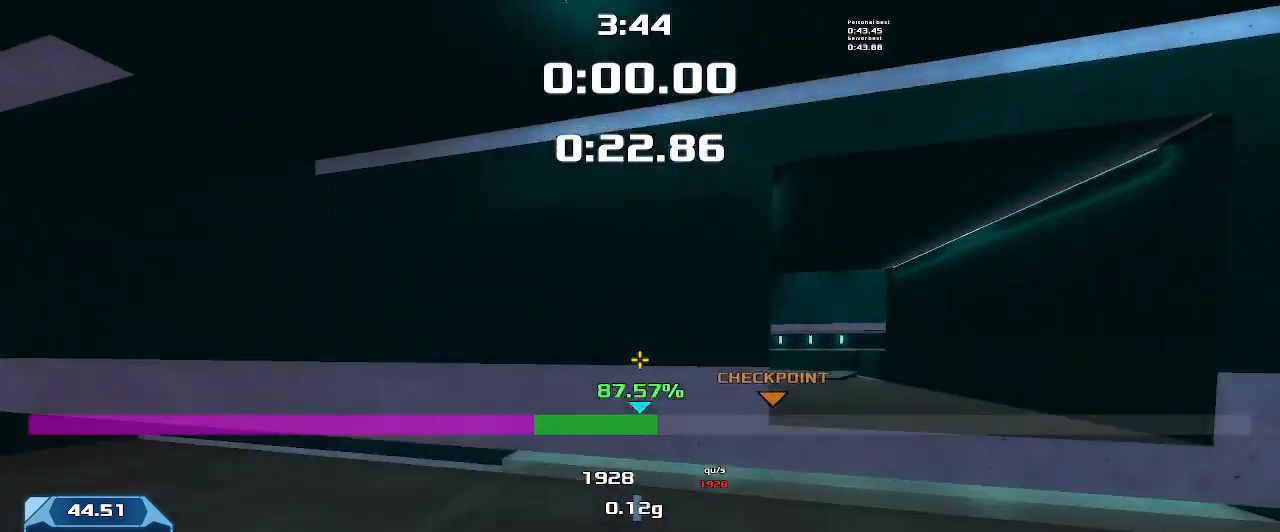
{"keys": ["left", "up"], "events": [[200, "left", "up"], [433, "left", "down"]]}
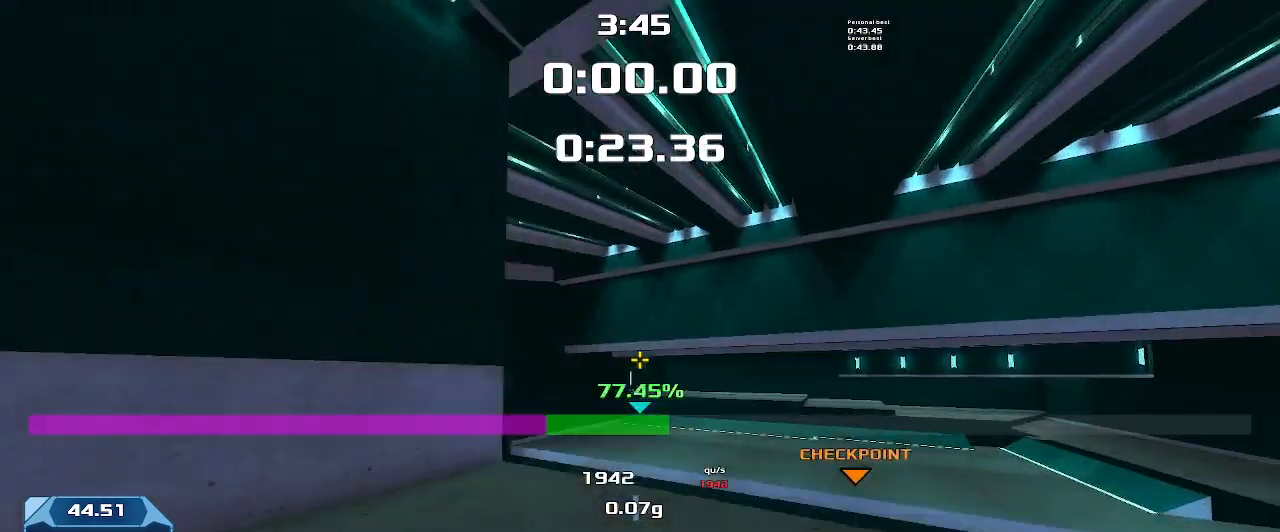
{"keys": ["left"]}
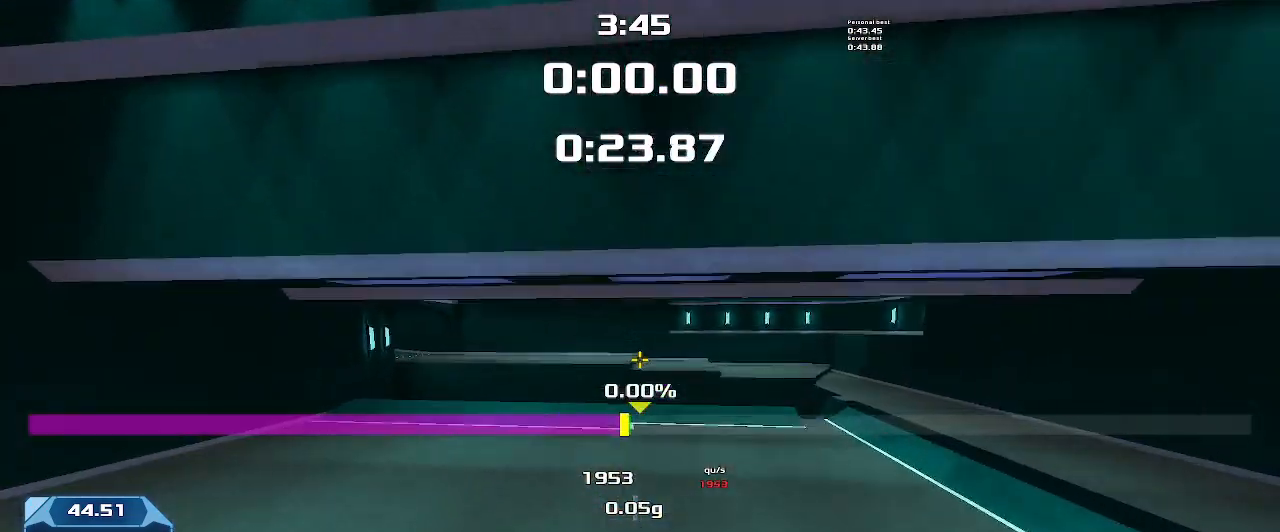
{"keys": ["left"], "events": []}
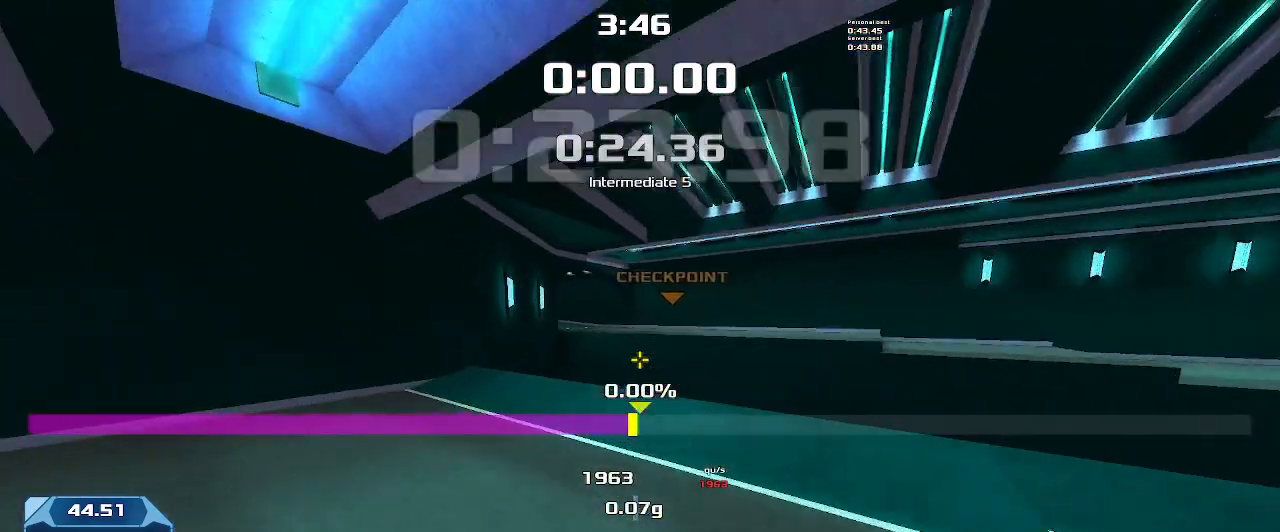
{"keys": ["right"], "events": [[133, "left", "up"], [166, "right", "down"]]}
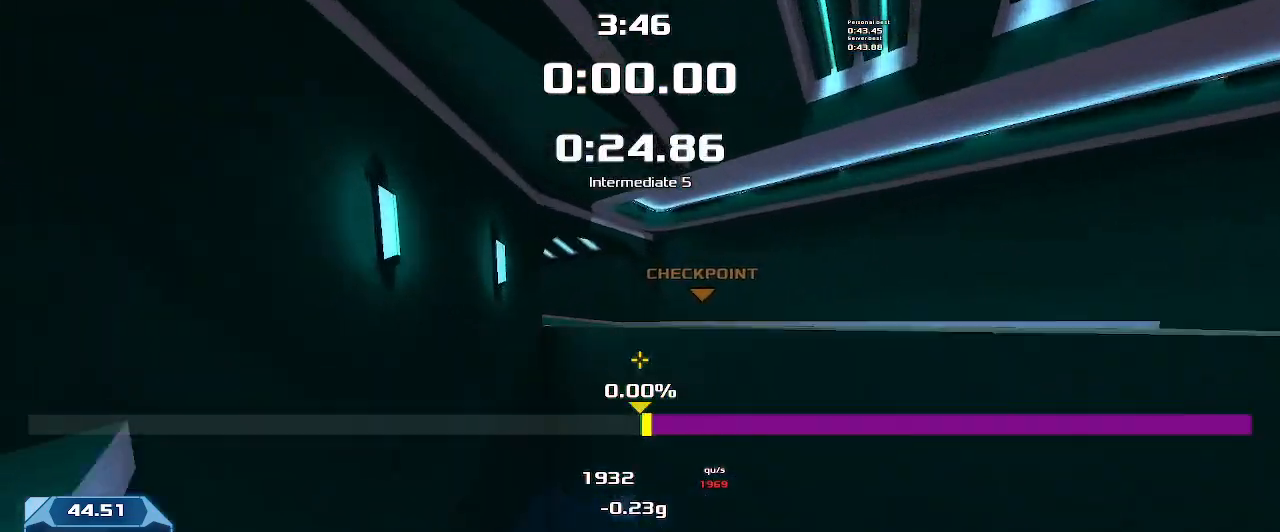
{"keys": ["left"]}
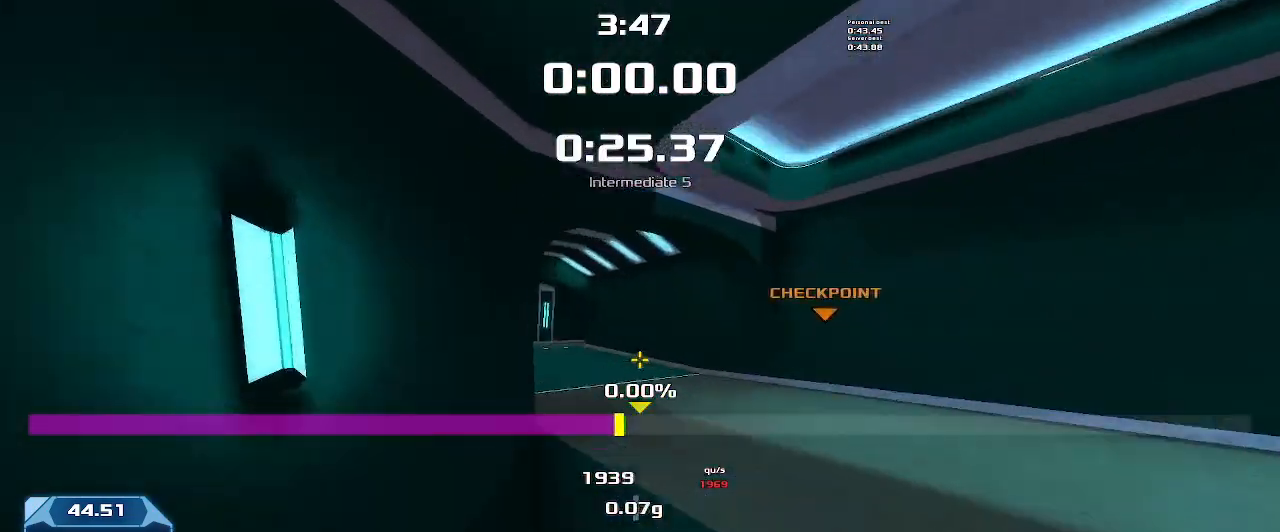
{"keys": ["left"], "events": []}
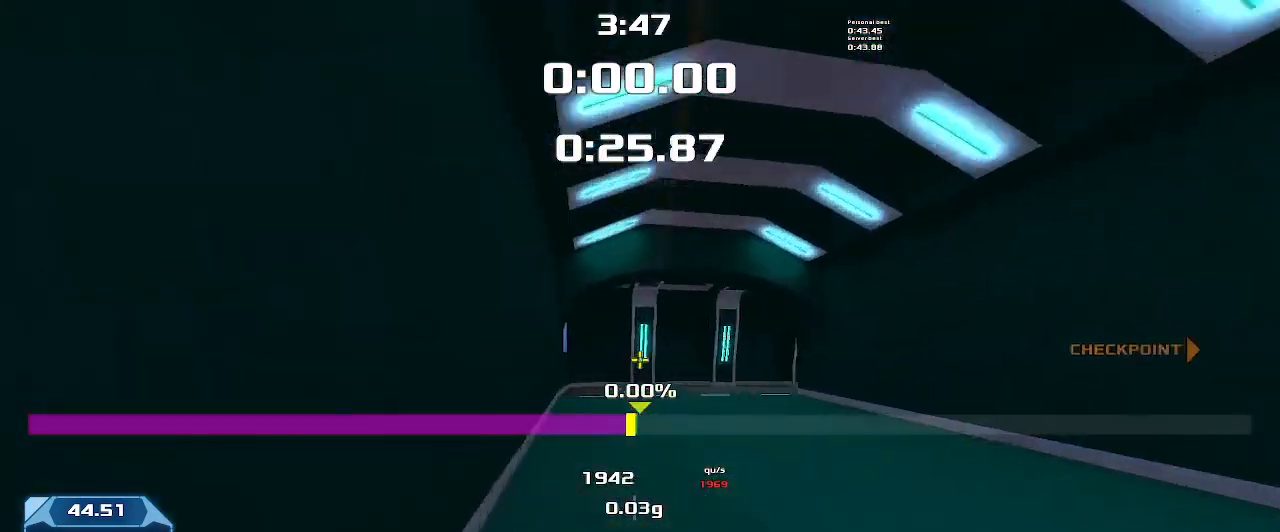
{"keys": ["right"], "events": [[33, "left", "up"], [66, "right", "down"]]}
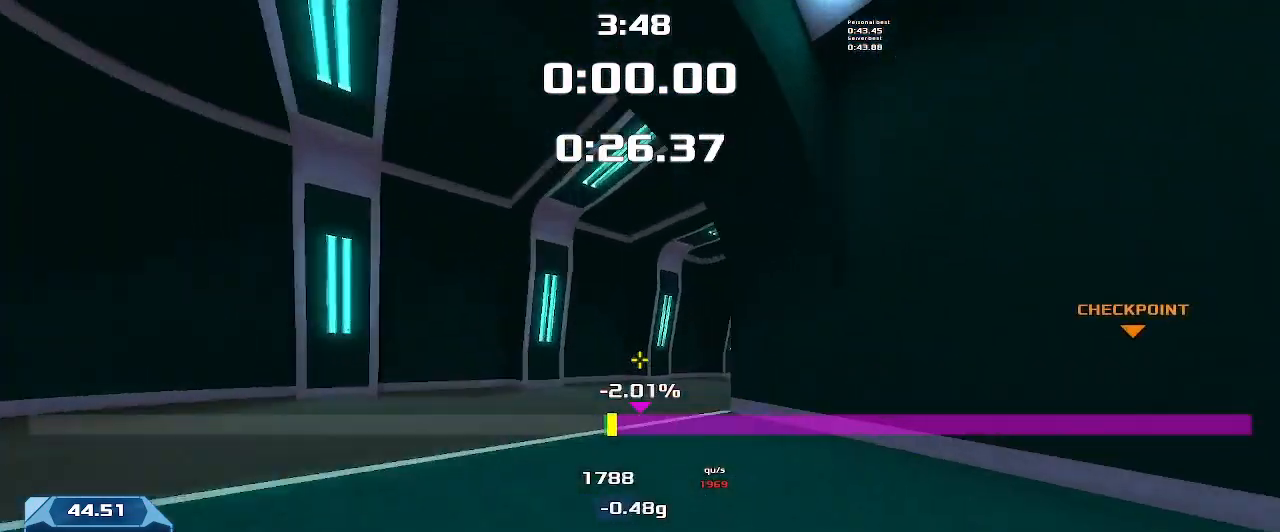
{"keys": ["right"], "events": []}
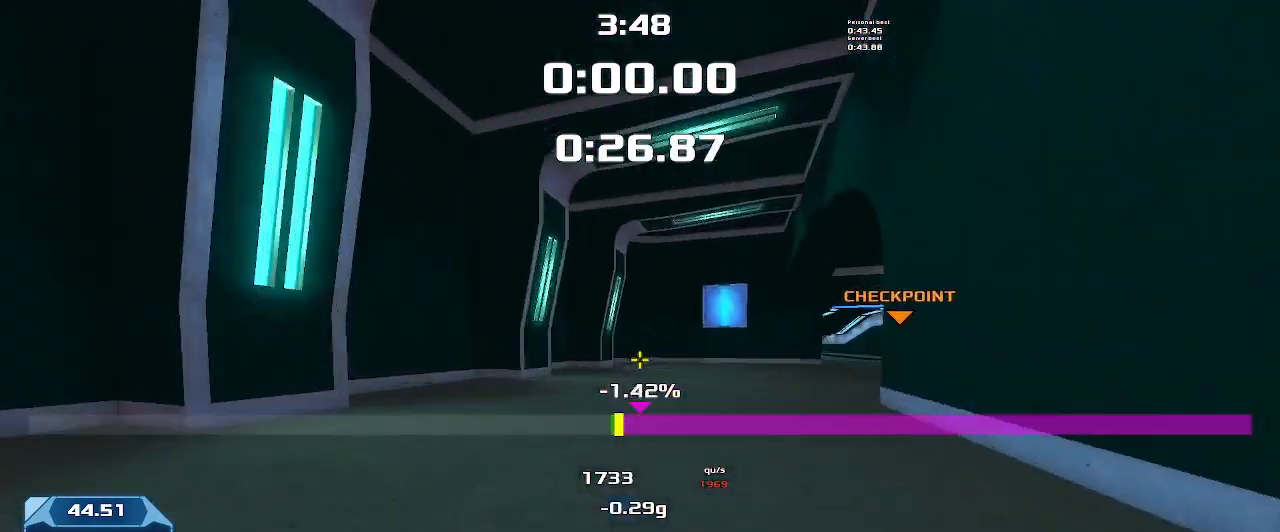
{"keys": ["right"], "events": []}
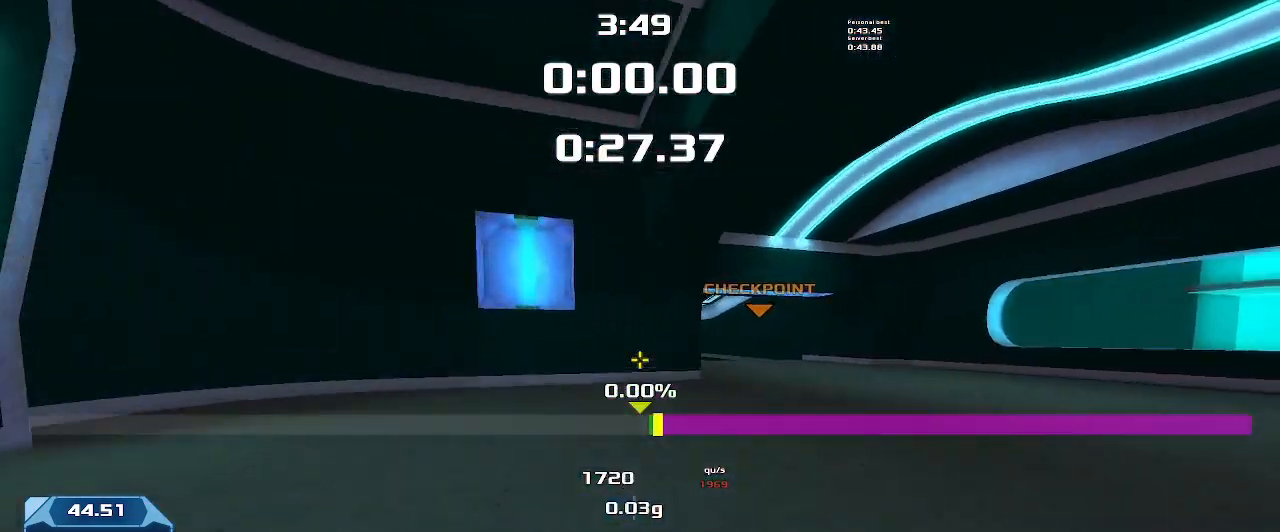
{"keys": ["left", "up"], "events": [[433, "up", "down"], [466, "left", "down"], [466, "right", "up"]]}
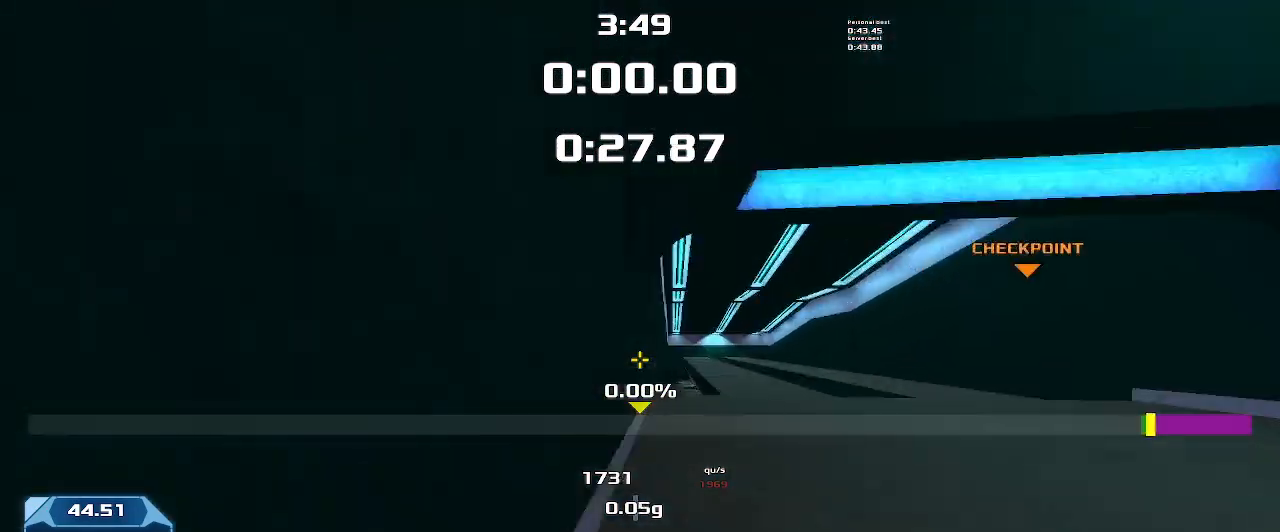
{"keys": ["up"], "events": [[266, "left", "up"]]}
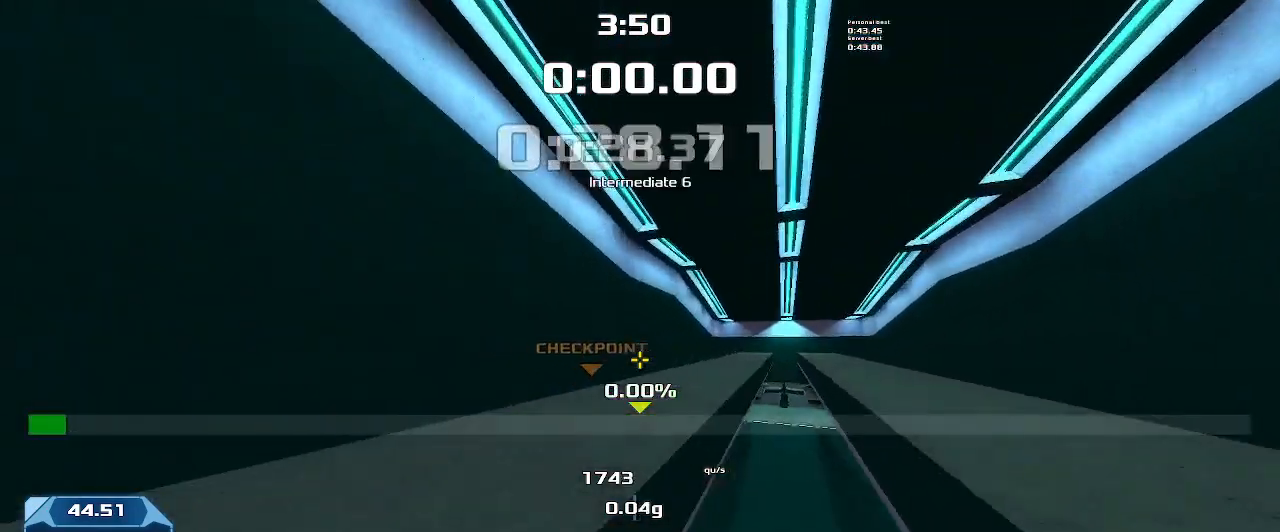
{"keys": ["left", "up"], "events": [[200, "left", "down"]]}
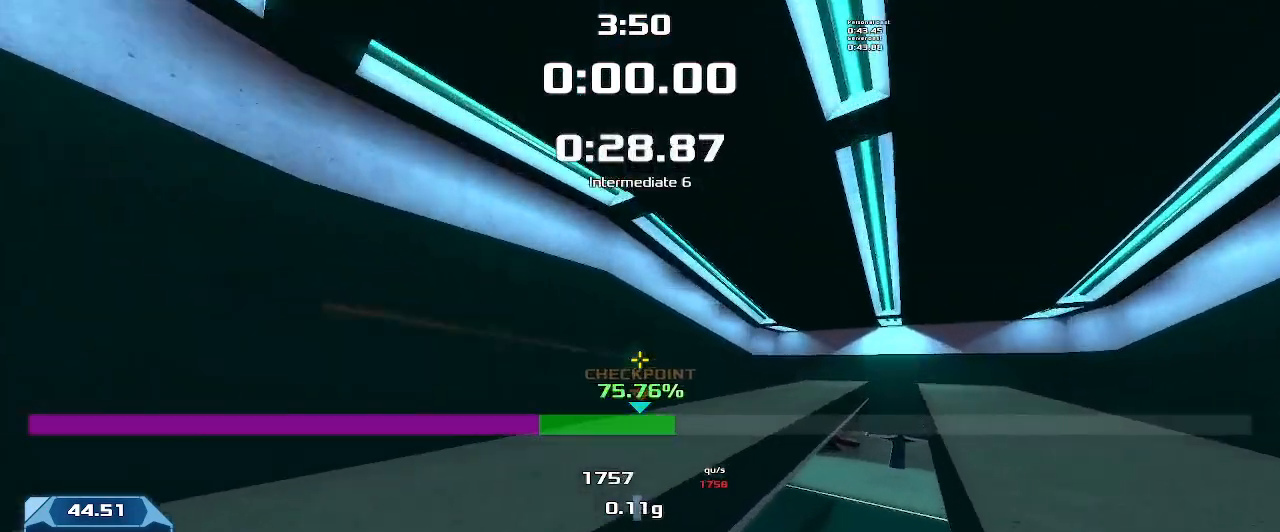
{"keys": ["right", "up"], "events": [[100, "left", "up"], [166, "right", "down"]]}
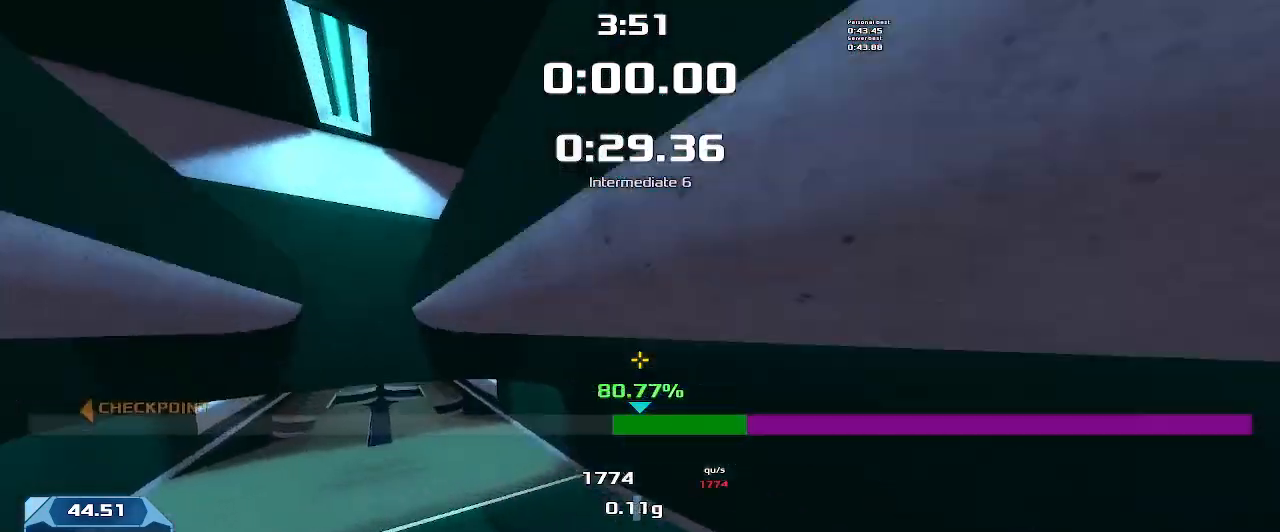
{"keys": ["right", "up"]}
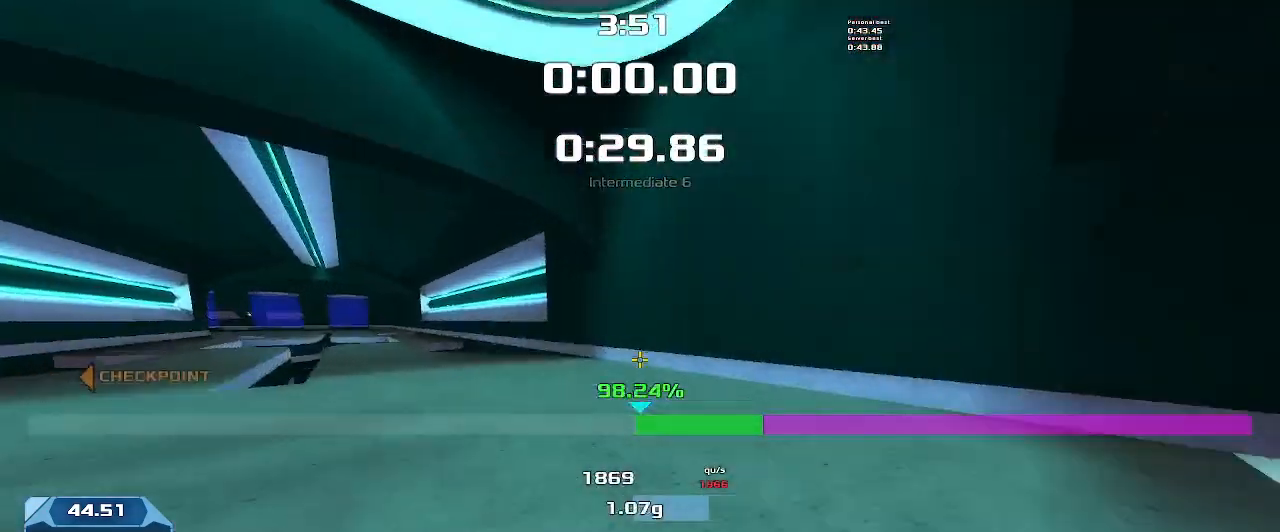
{"keys": ["up"], "events": [[466, "right", "up"]]}
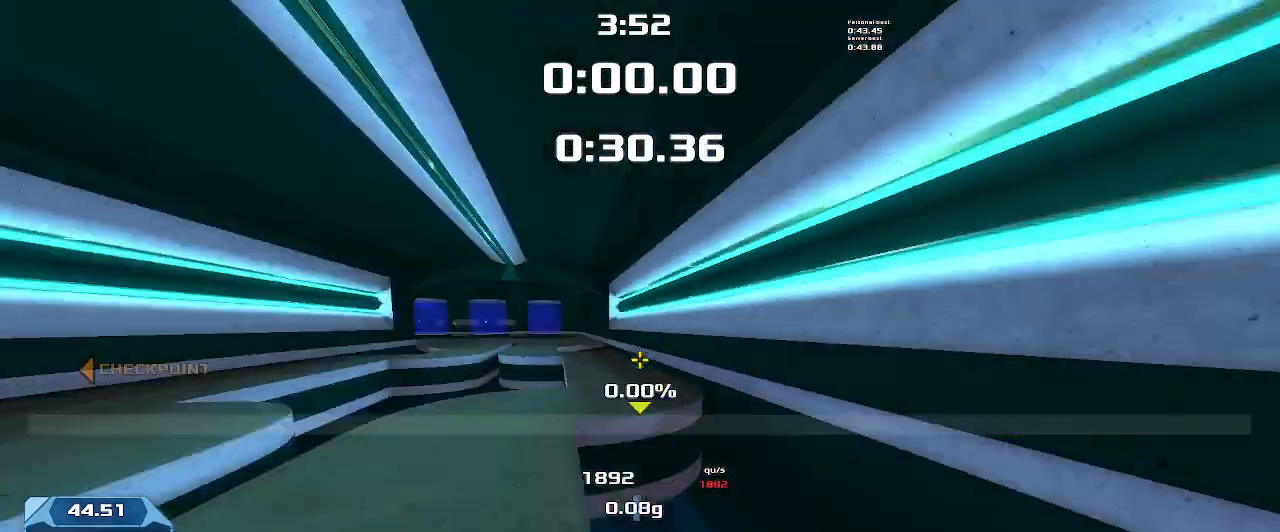
{"keys": ["right"]}
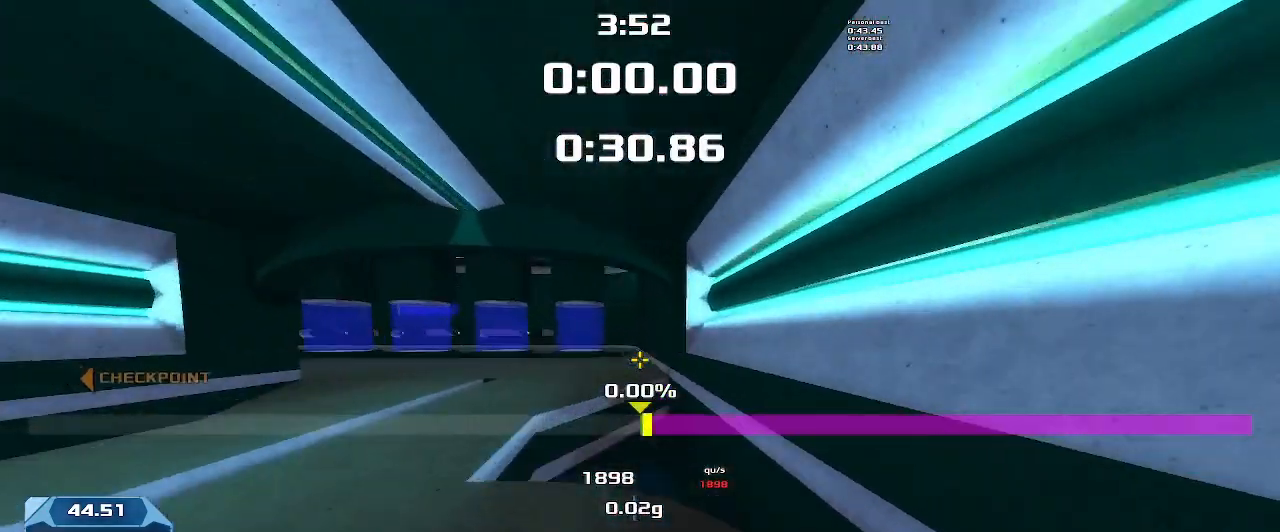
{"keys": ["left"]}